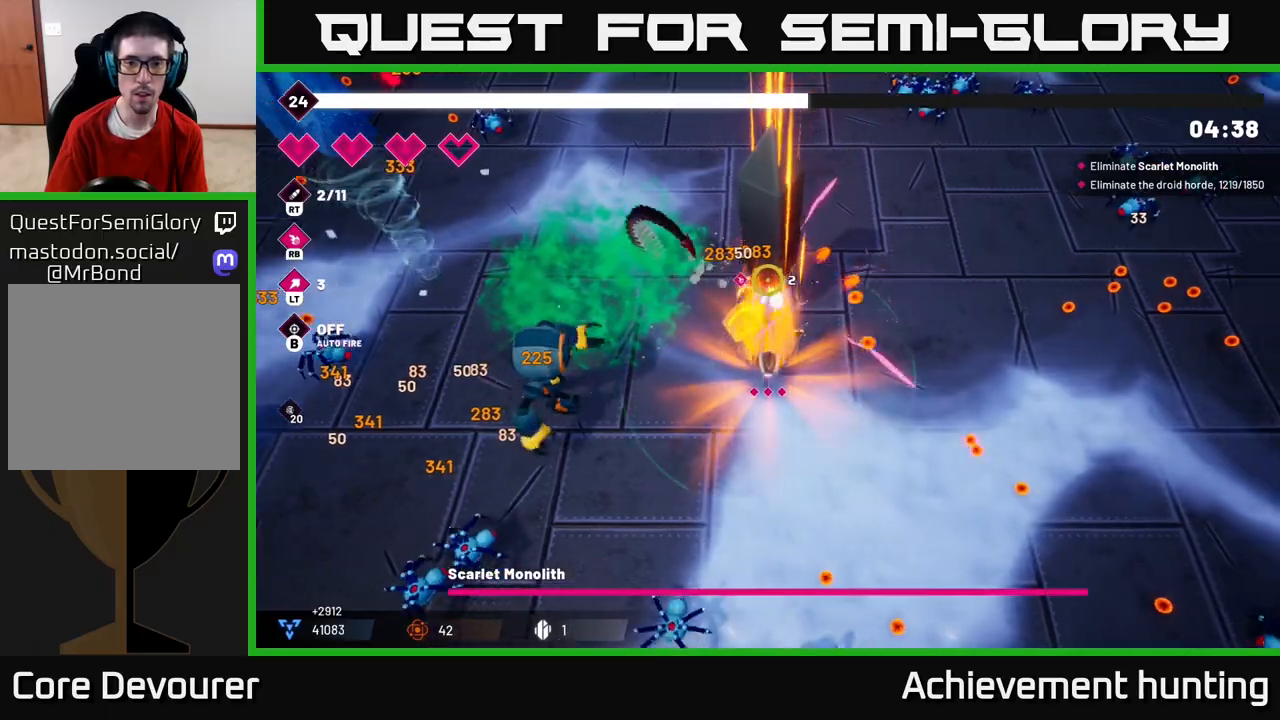
Gameplay with a controller (Xbox layout); each line is a JSON object with the inputs held at the frame after it. "events" lists button and stick changes between this image and that frame as [ms after this image, input, new state], when the widget could be followed in between.
{"buttons": ["R2"], "left_stick": "center", "right_stick": "up-left", "events": [[183, "left_stick", "up"], [233, "left_stick", "center"], [300, "right_stick", "up-left"]]}
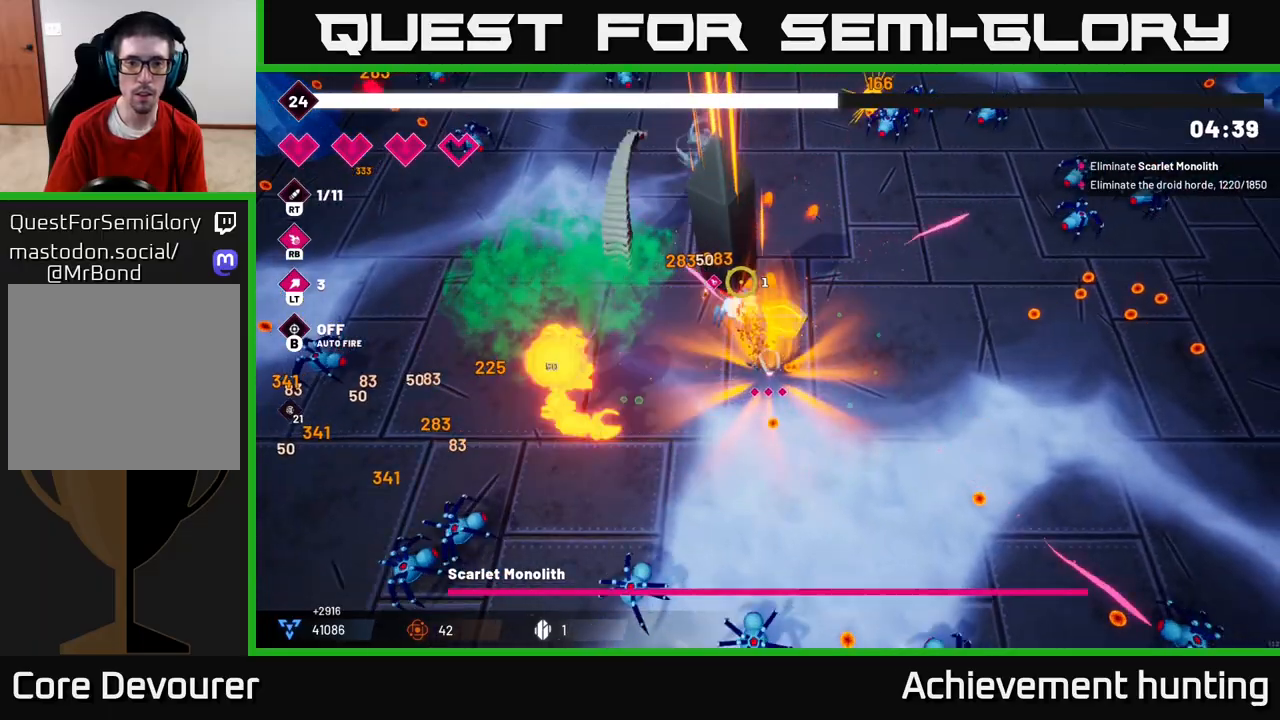
{"buttons": ["R1", "R2"], "left_stick": "up-right", "right_stick": "up-left", "events": [[267, "left_stick", "right"], [383, "R1", "down"], [383, "left_stick", "up-right"]]}
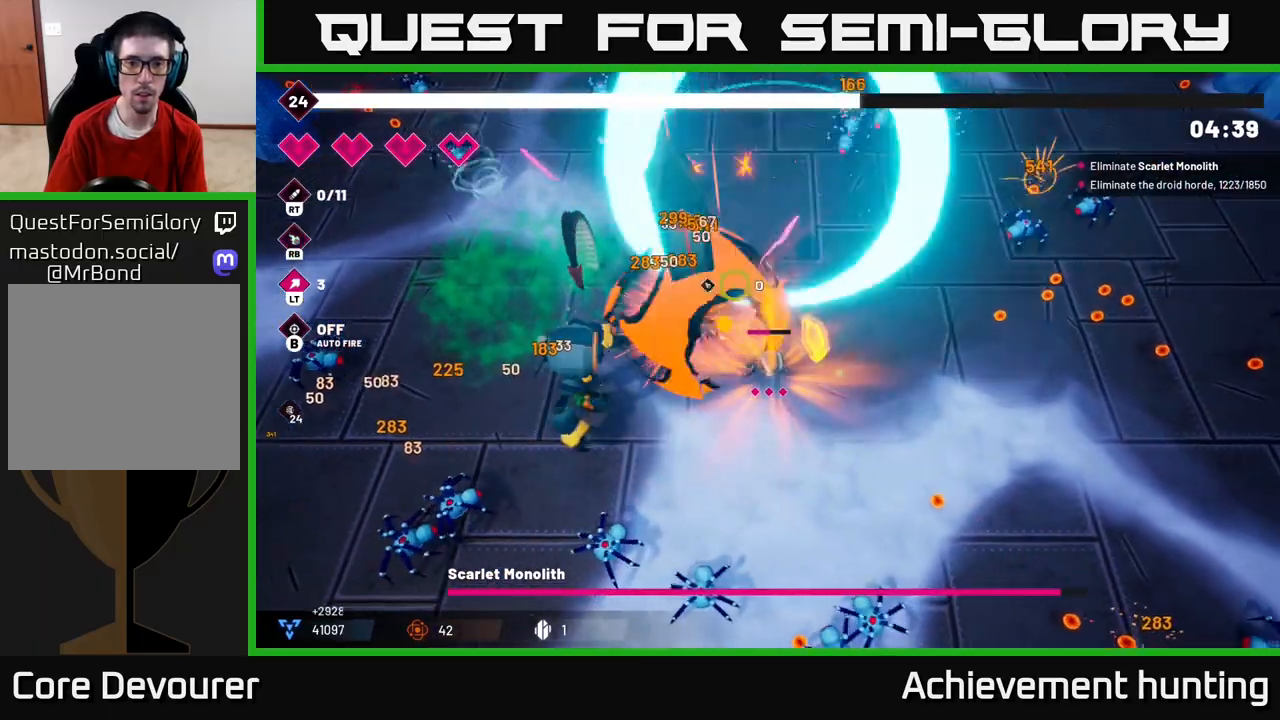
{"buttons": ["R2"], "left_stick": "up-left", "right_stick": "left", "events": [[33, "R1", "up"], [117, "left_stick", "right"], [317, "left_stick", "up-left"], [500, "right_stick", "left"]]}
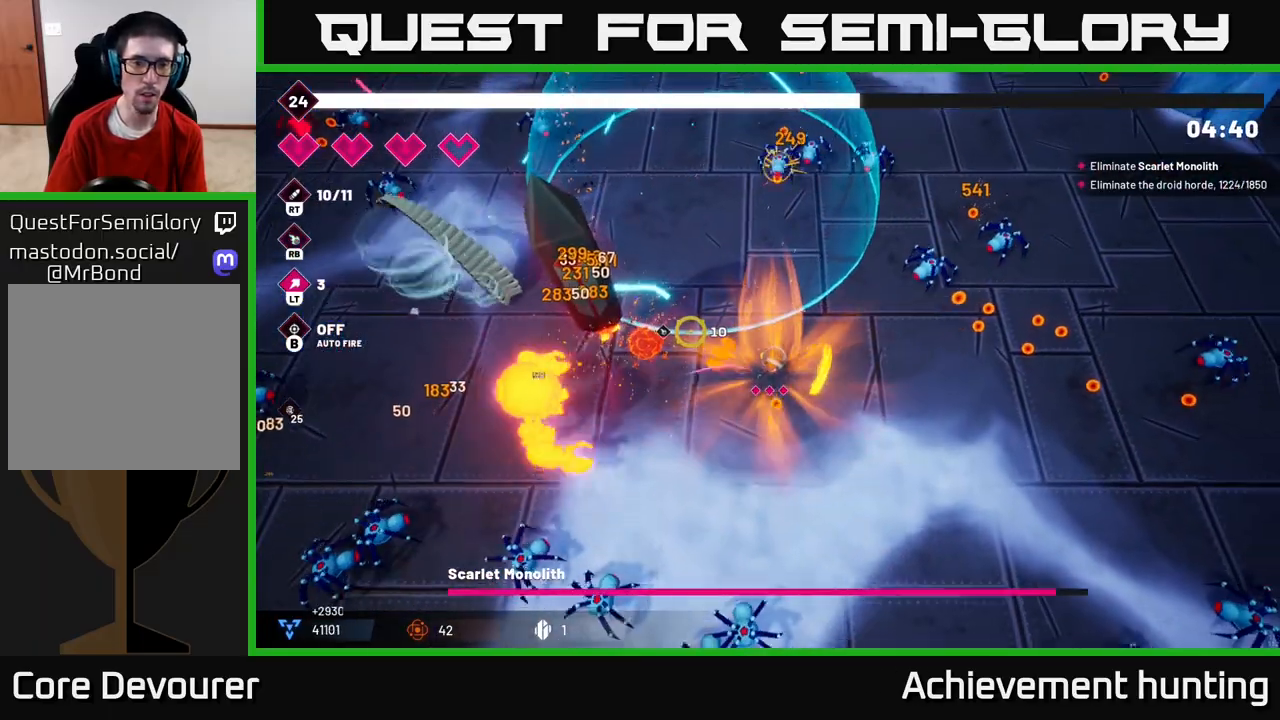
{"buttons": ["R2"], "left_stick": "up-left", "right_stick": "left", "events": [[50, "left_stick", "up"], [150, "left_stick", "up-left"]]}
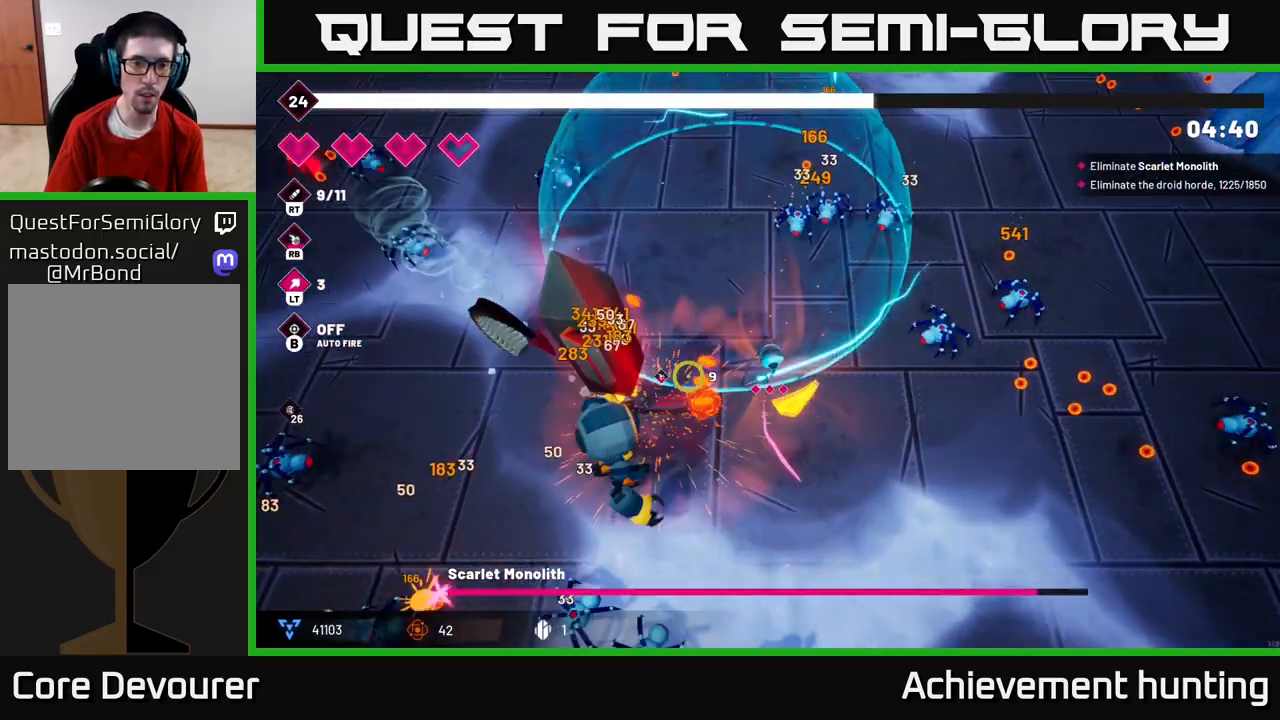
{"buttons": ["R2"], "left_stick": "up-left", "right_stick": "down-left", "events": [[67, "right_stick", "down-left"]]}
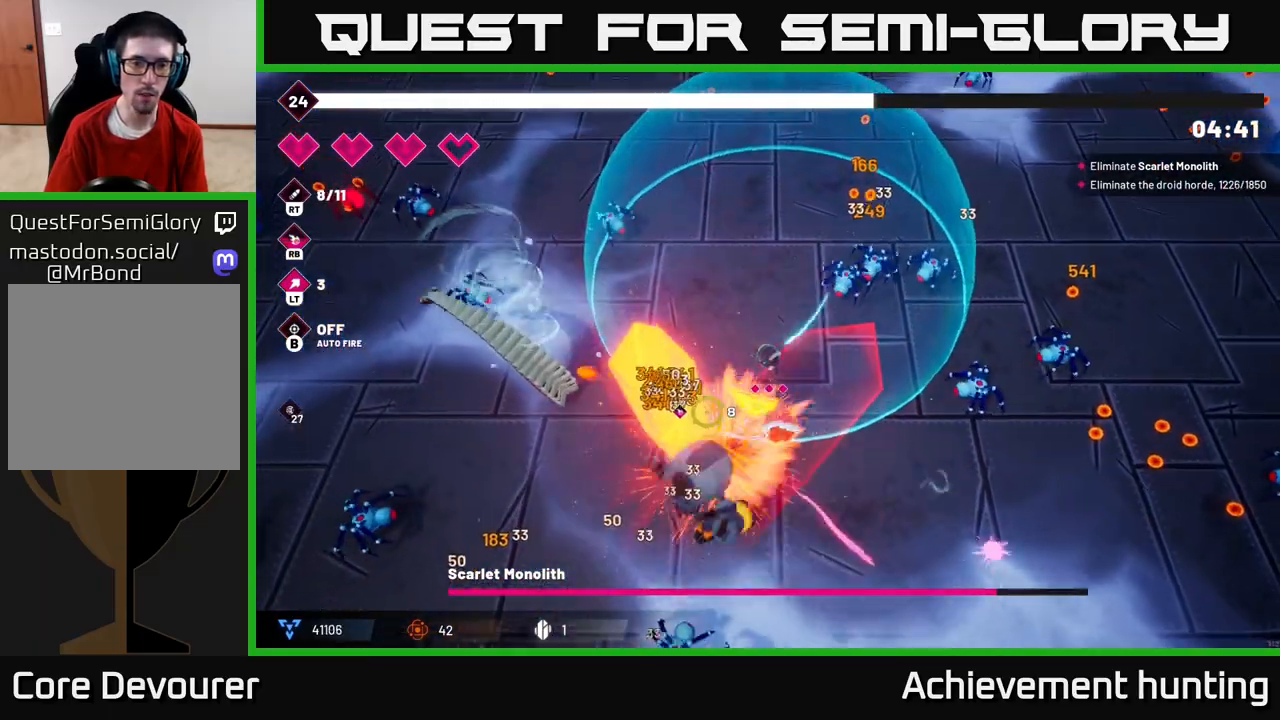
{"buttons": ["R2"], "left_stick": "left", "right_stick": "down", "events": [[250, "left_stick", "left"], [317, "right_stick", "down"]]}
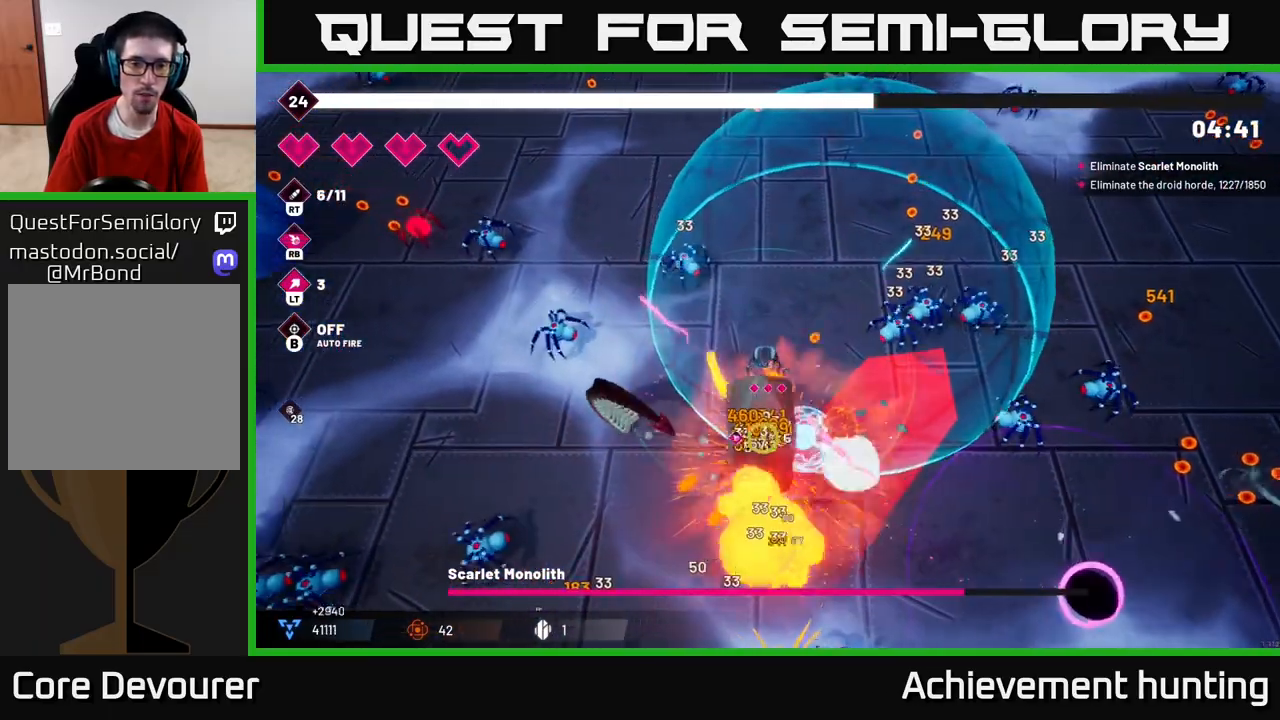
{"buttons": ["R2"], "left_stick": "center", "right_stick": "down", "events": [[67, "left_stick", "up-left"], [233, "left_stick", "center"]]}
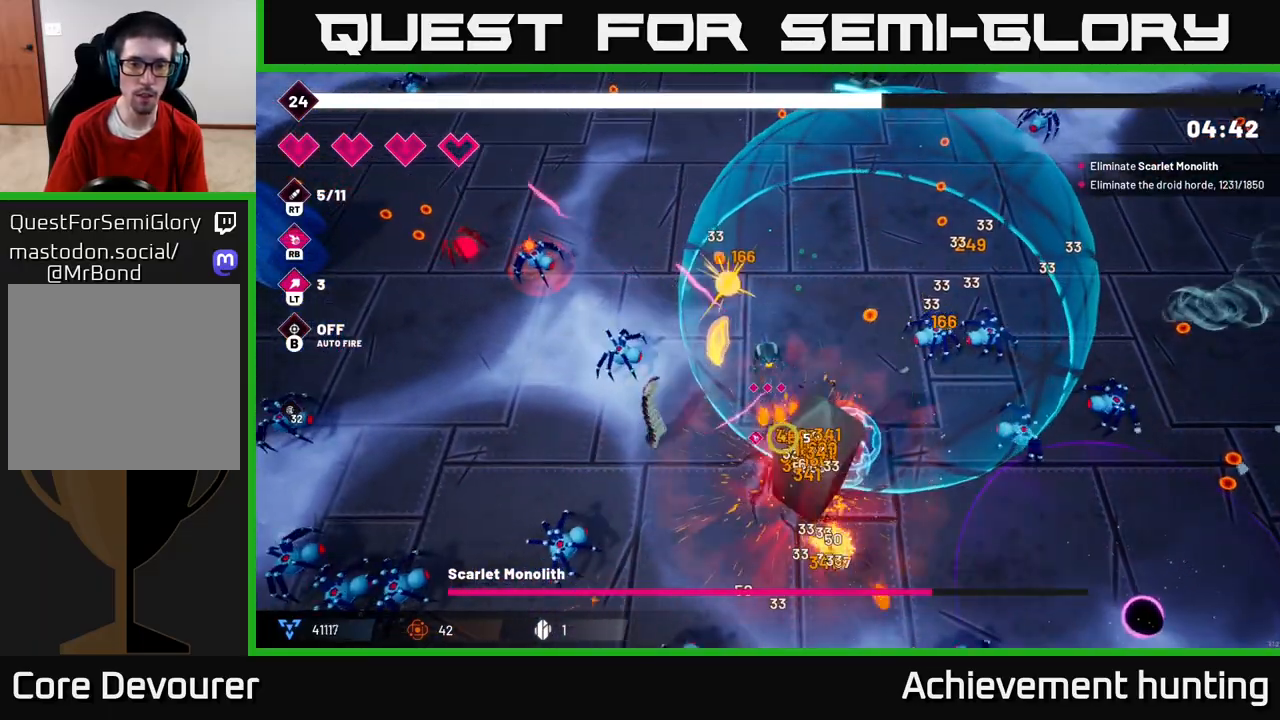
{"buttons": ["R2"], "left_stick": "up", "right_stick": "down", "events": [[500, "left_stick", "up"]]}
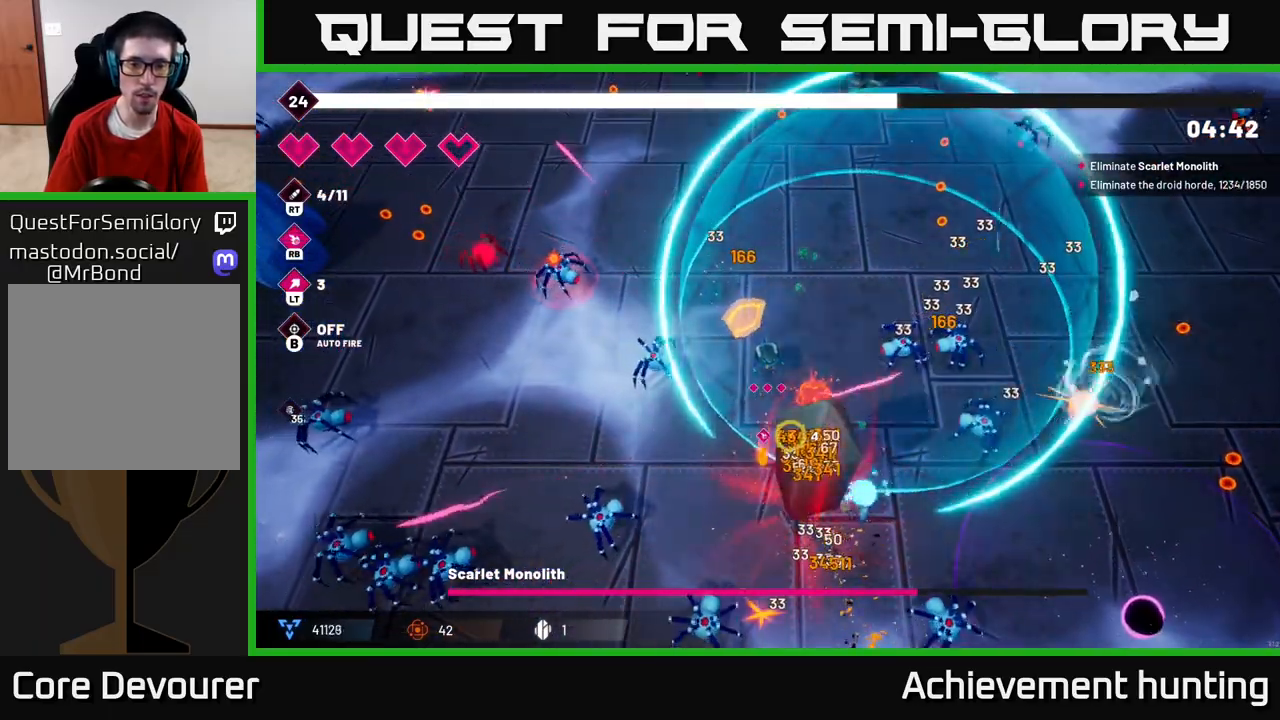
{"buttons": [], "left_stick": "up-left", "right_stick": "down", "events": [[100, "R2", "up"], [350, "left_stick", "up-left"]]}
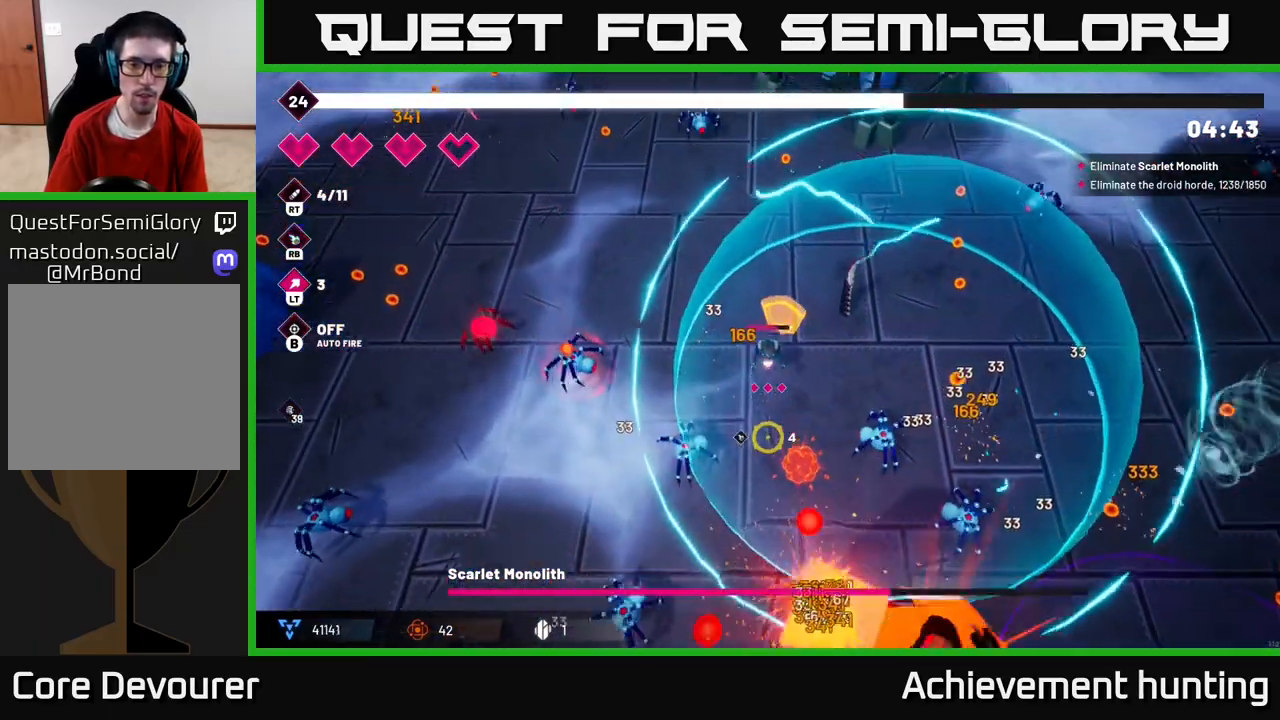
{"buttons": ["R2"], "left_stick": "up-left", "right_stick": "down-left", "events": [[33, "R2", "down"], [250, "right_stick", "down-left"]]}
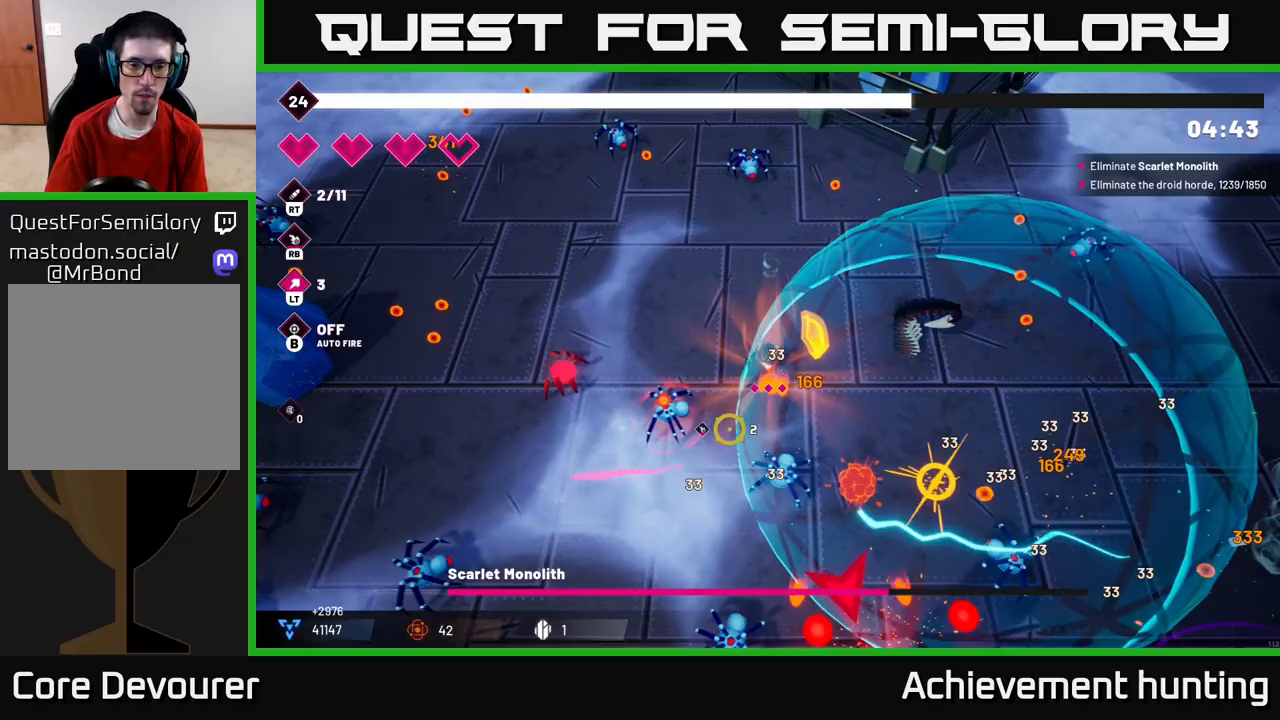
{"buttons": [], "left_stick": "up-left", "right_stick": "down", "events": [[267, "R2", "up"], [300, "right_stick", "down"], [383, "R2", "down"], [500, "R2", "up"]]}
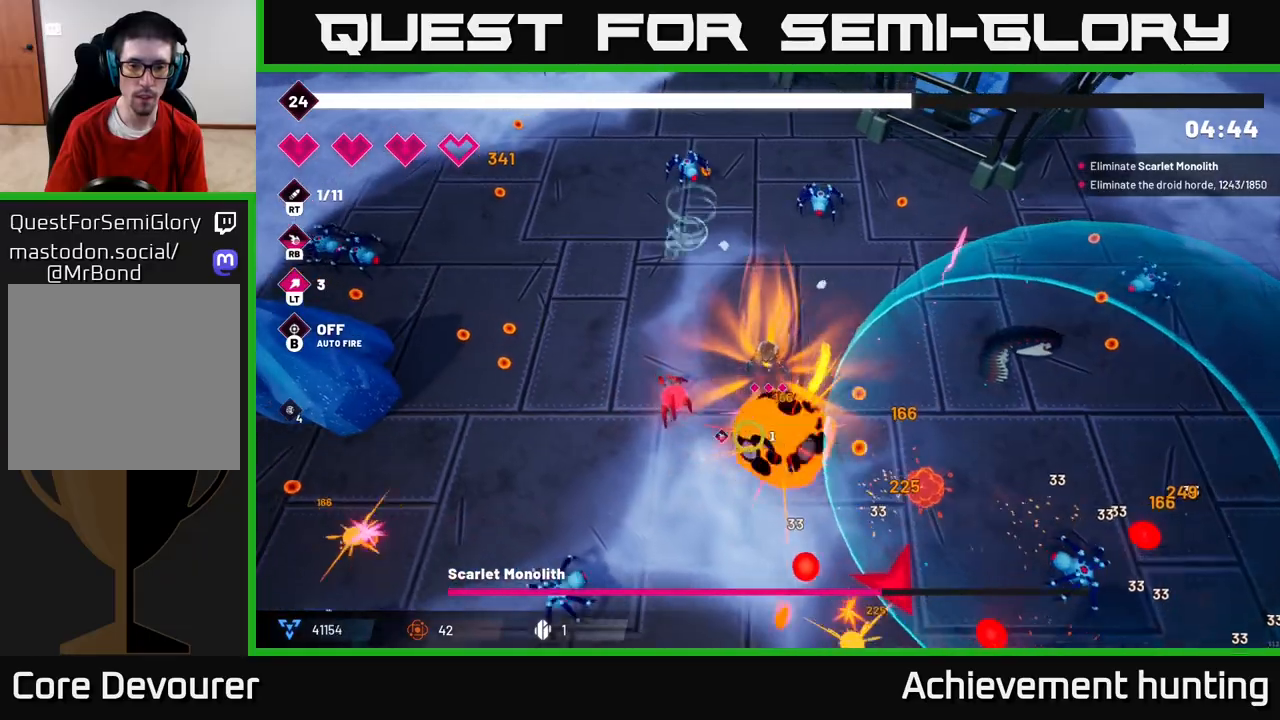
{"buttons": [], "left_stick": "down-left", "right_stick": "down", "events": [[33, "right_stick", "down-left"], [267, "left_stick", "left"], [283, "R2", "down"], [317, "right_stick", "down"], [400, "R2", "up"], [450, "left_stick", "down-left"]]}
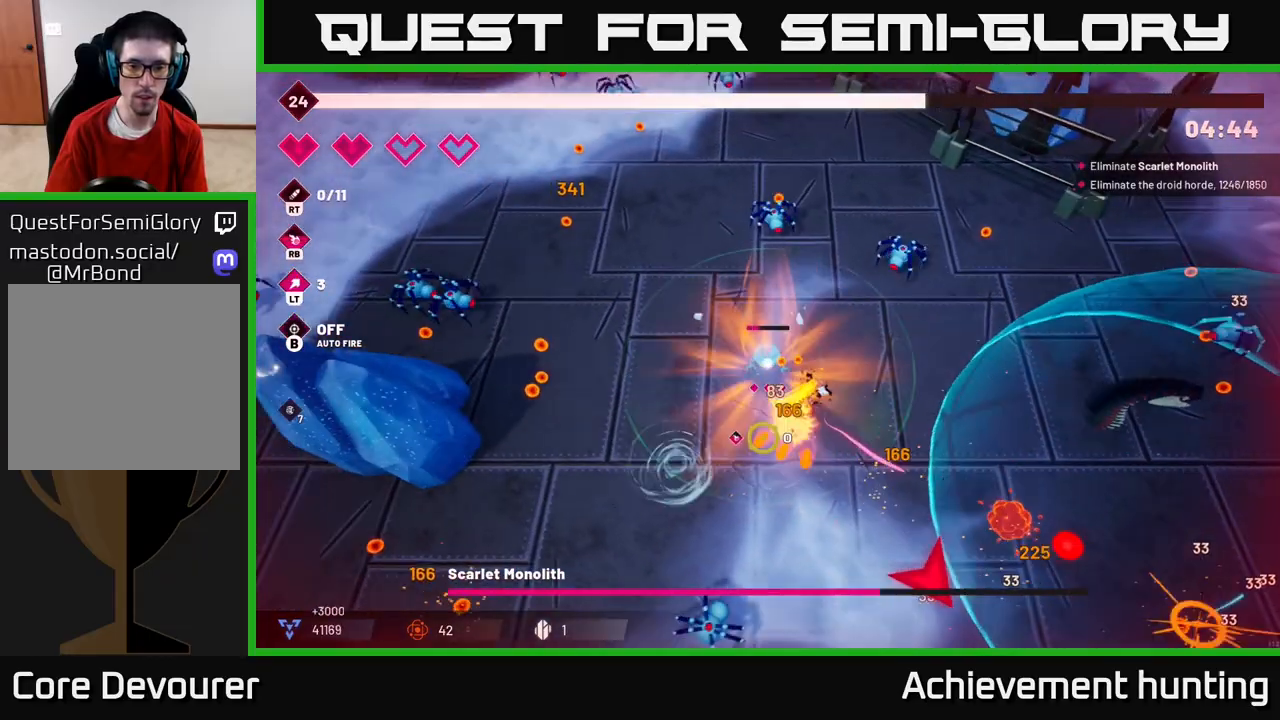
{"buttons": [], "left_stick": "down", "right_stick": "down-right", "events": [[200, "R2", "down"], [367, "R2", "up"], [367, "left_stick", "down"], [367, "right_stick", "down-right"]]}
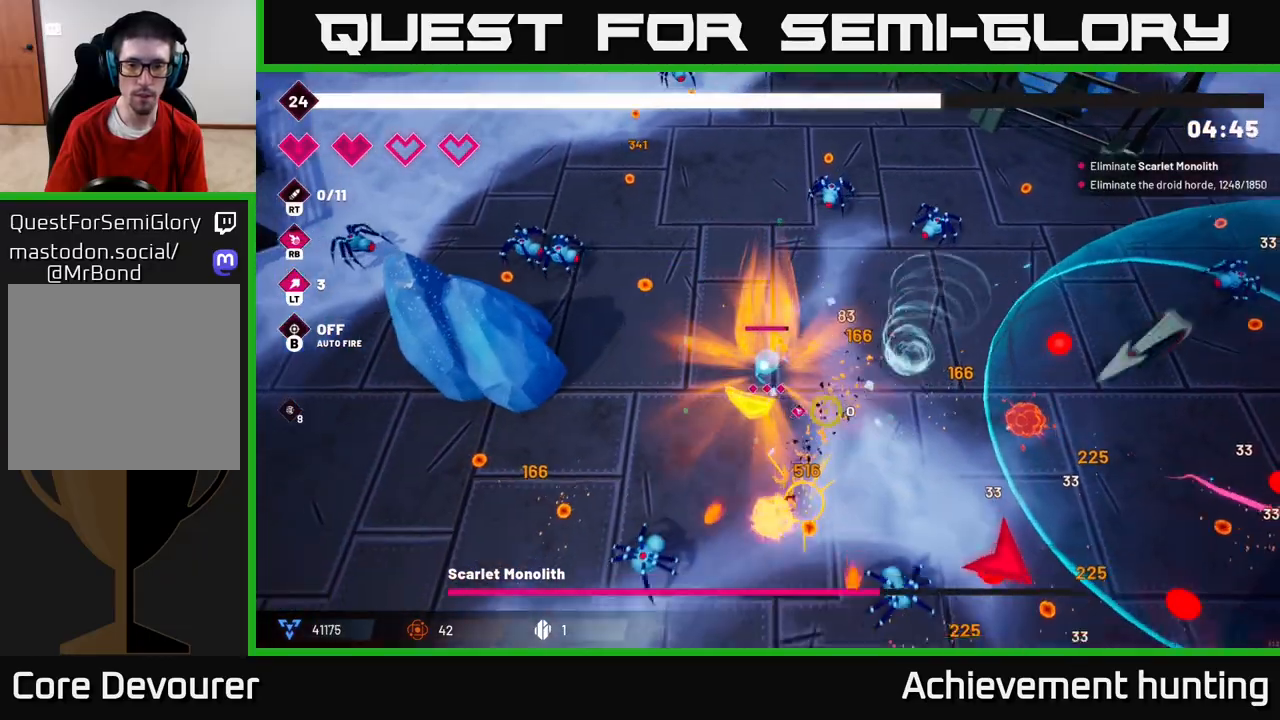
{"buttons": ["R2"], "left_stick": "down", "right_stick": "down-right", "events": [[133, "left_stick", "down-right"], [450, "left_stick", "down"], [467, "R2", "down"]]}
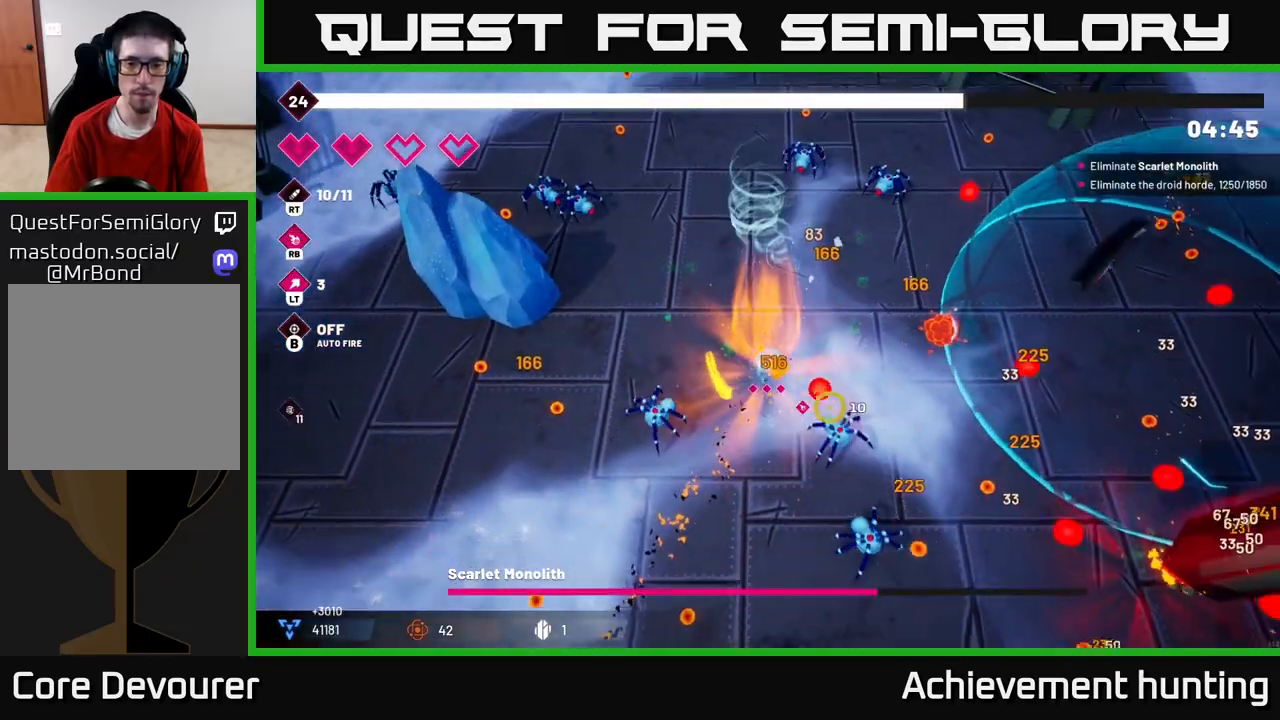
{"buttons": ["R2"], "left_stick": "down-right", "right_stick": "right", "events": [[133, "R2", "up"], [383, "right_stick", "right"], [400, "left_stick", "down-right"], [433, "R2", "down"]]}
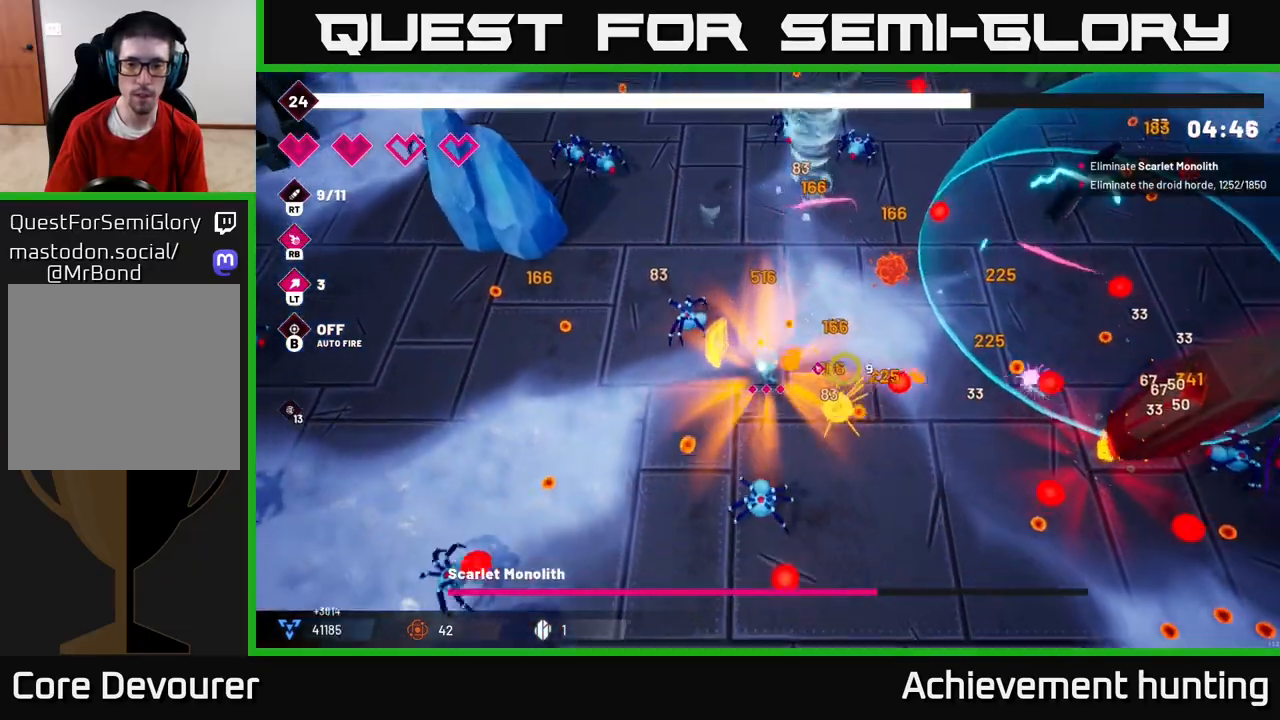
{"buttons": ["R2"], "left_stick": "right", "right_stick": "right", "events": [[117, "R2", "up"], [117, "left_stick", "up-right"], [133, "L2", "down"], [217, "left_stick", "right"], [283, "L2", "up"], [367, "R2", "down"]]}
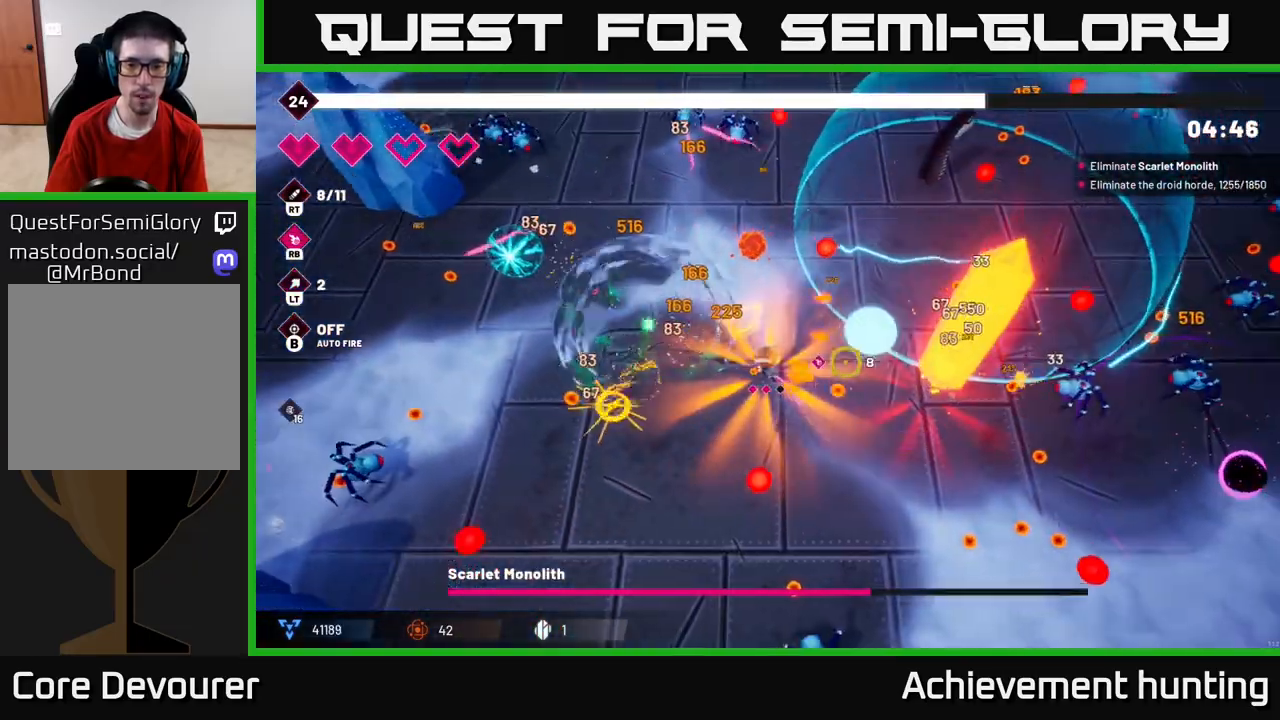
{"buttons": ["R2"], "left_stick": "right", "right_stick": "up-right", "events": [[33, "left_stick", "down"], [100, "R2", "up"], [200, "R2", "down"], [450, "left_stick", "right"], [483, "right_stick", "up-right"]]}
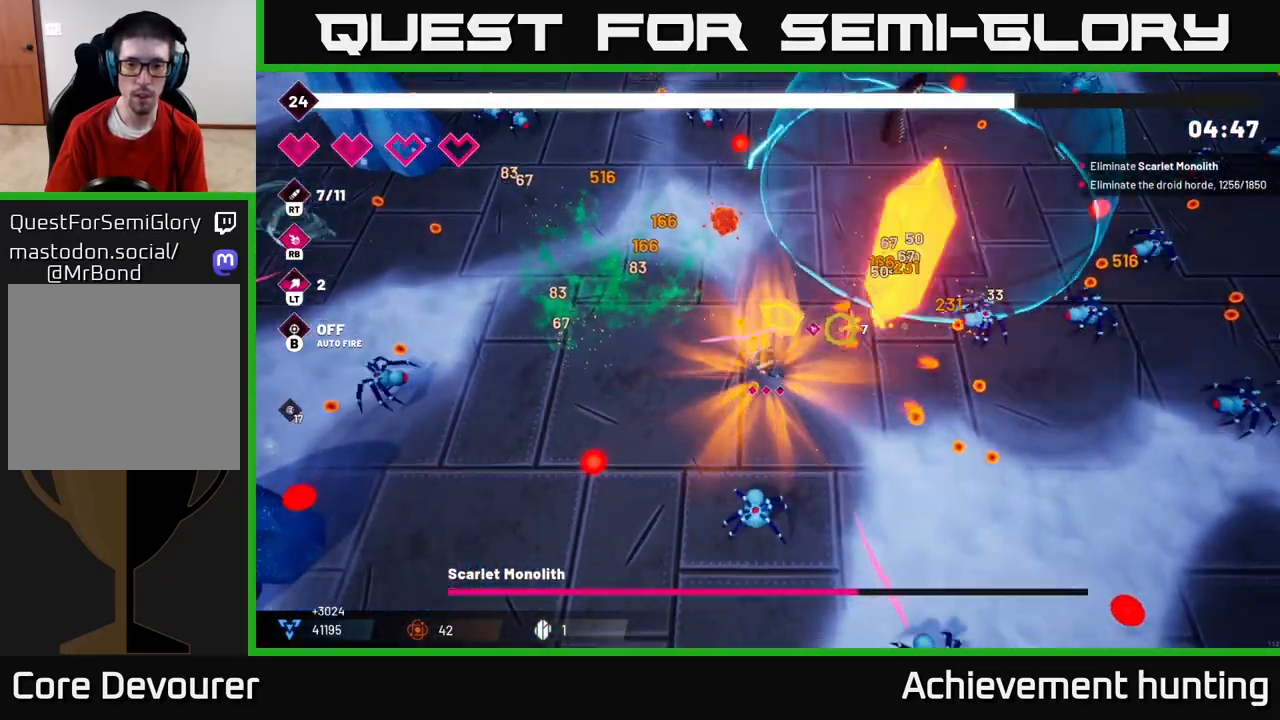
{"buttons": ["R2"], "left_stick": "down-right", "right_stick": "up", "events": [[283, "right_stick", "up"], [417, "left_stick", "down-right"]]}
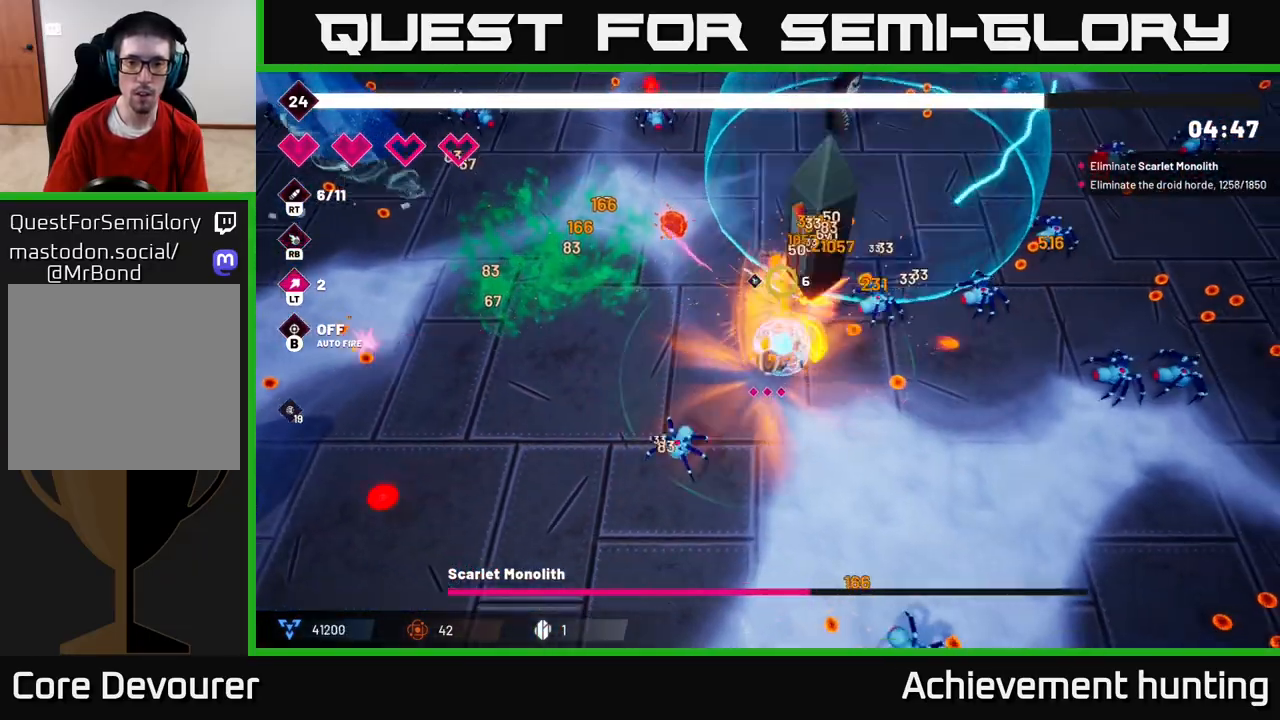
{"buttons": ["R2"], "left_stick": "down-right", "right_stick": "up", "events": [[183, "left_stick", "center"], [267, "left_stick", "down"], [317, "left_stick", "down-right"]]}
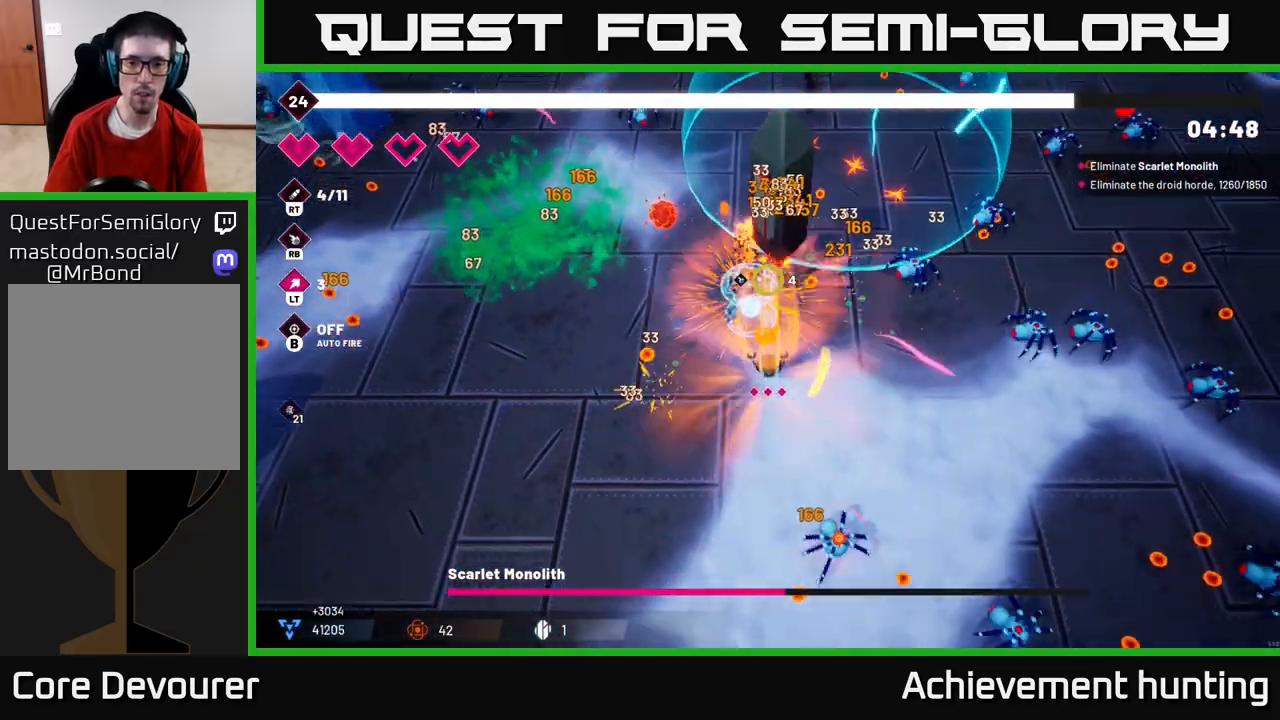
{"buttons": ["R2"], "left_stick": "center", "right_stick": "up", "events": [[83, "left_stick", "center"]]}
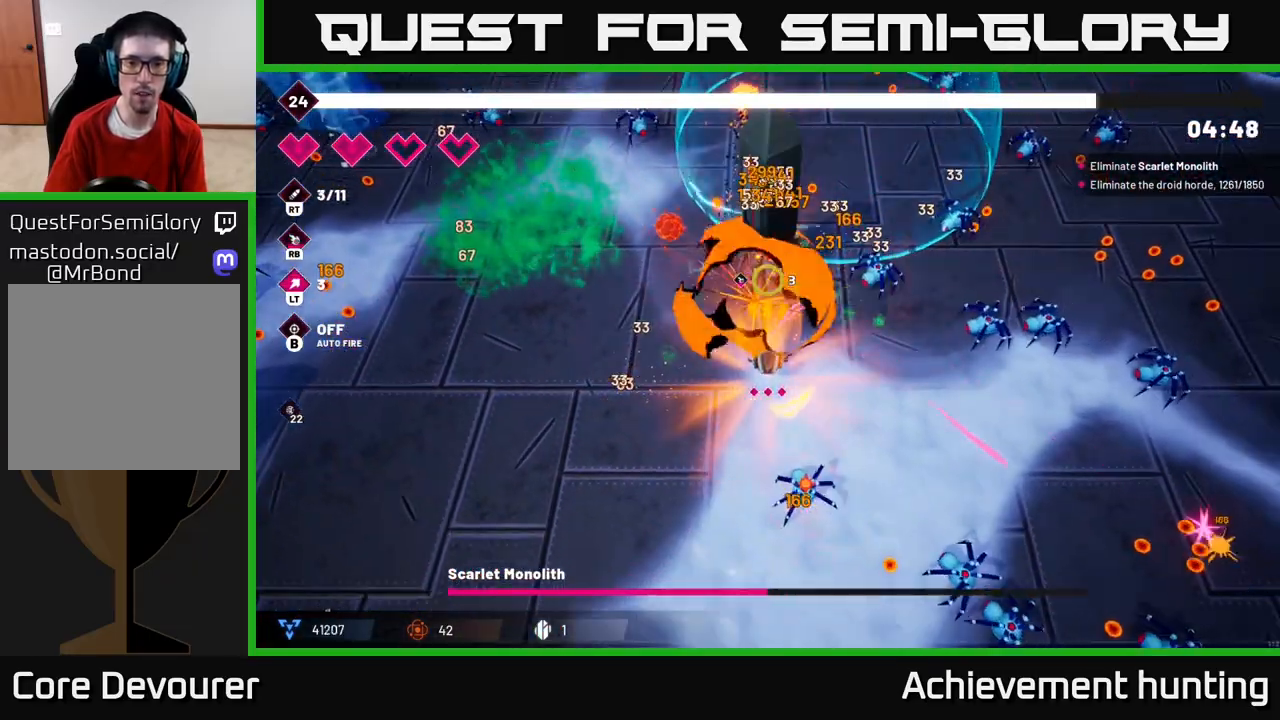
{"buttons": ["R2"], "left_stick": "down-left", "right_stick": "up-right", "events": [[117, "left_stick", "up-left"], [267, "left_stick", "left"], [400, "right_stick", "up-right"], [433, "left_stick", "down-left"]]}
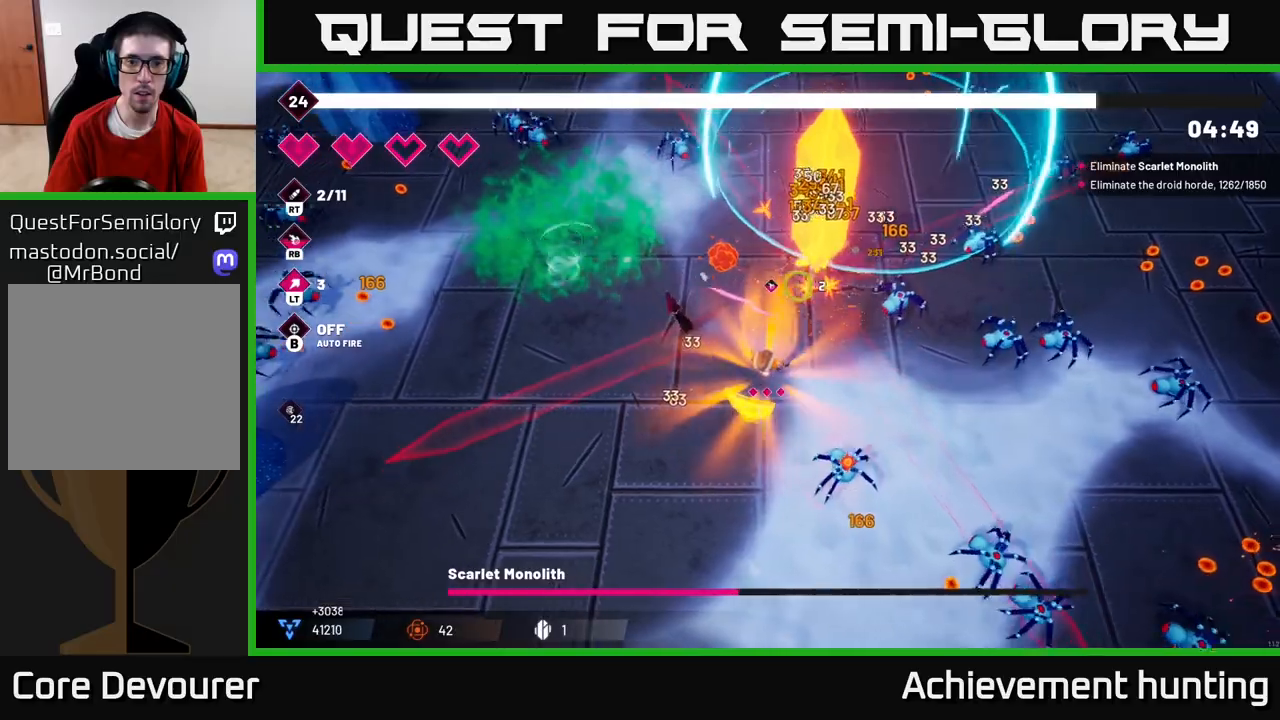
{"buttons": ["R2"], "left_stick": "up", "right_stick": "up-right", "events": [[333, "left_stick", "center"], [500, "left_stick", "up"]]}
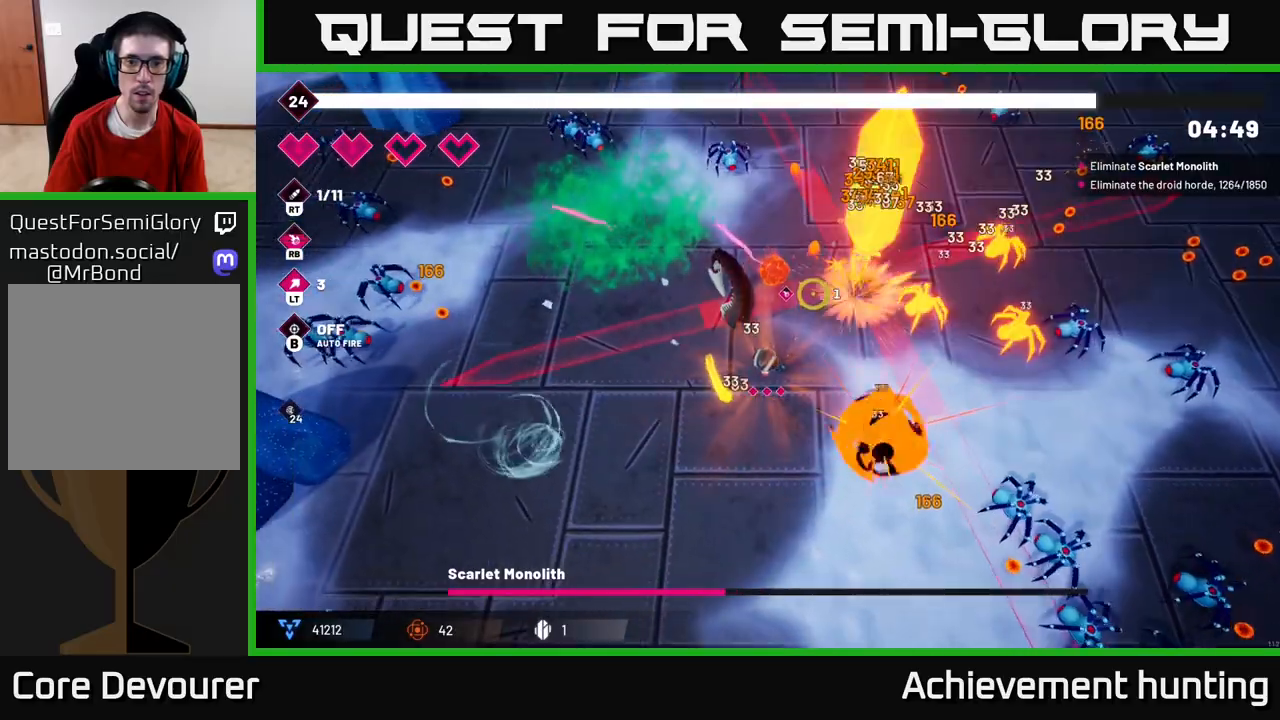
{"buttons": ["R2"], "left_stick": "down-left", "right_stick": "up-right", "events": [[133, "left_stick", "center"], [367, "left_stick", "down-left"]]}
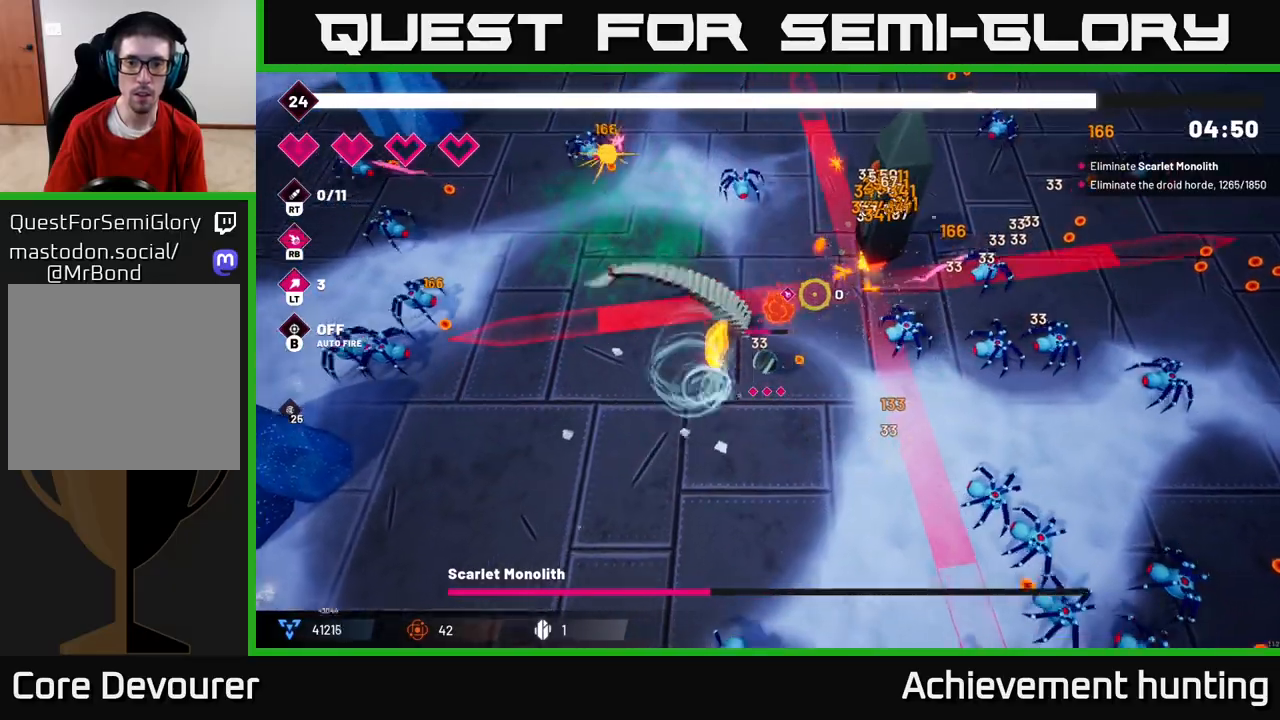
{"buttons": [], "left_stick": "up", "right_stick": "up-right", "events": [[117, "left_stick", "up-left"], [300, "left_stick", "left"], [400, "R2", "up"], [500, "left_stick", "up"]]}
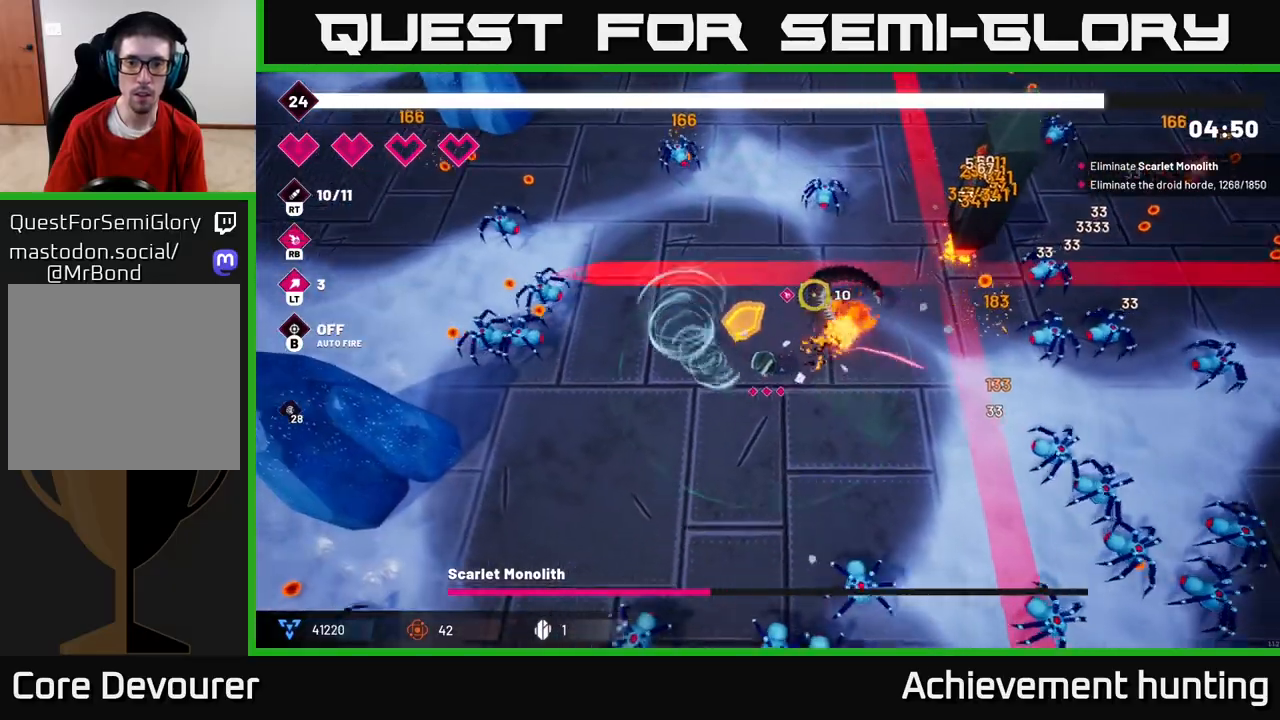
{"buttons": [], "left_stick": "up", "right_stick": "up-right", "events": [[183, "left_stick", "center"], [200, "R2", "down"], [317, "R2", "up"], [400, "left_stick", "up"]]}
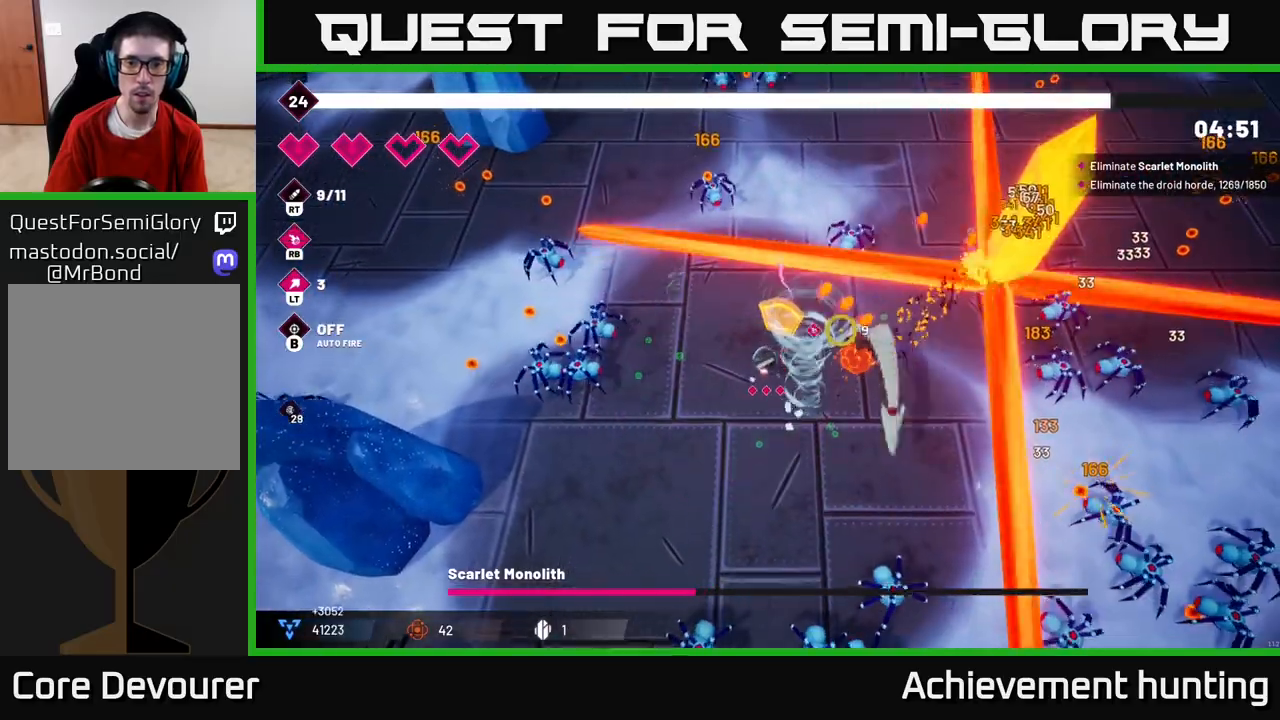
{"buttons": ["R2"], "left_stick": "up-left", "right_stick": "right", "events": [[83, "left_stick", "up-left"], [233, "left_stick", "center"], [333, "right_stick", "right"], [383, "R2", "down"], [383, "left_stick", "up-left"]]}
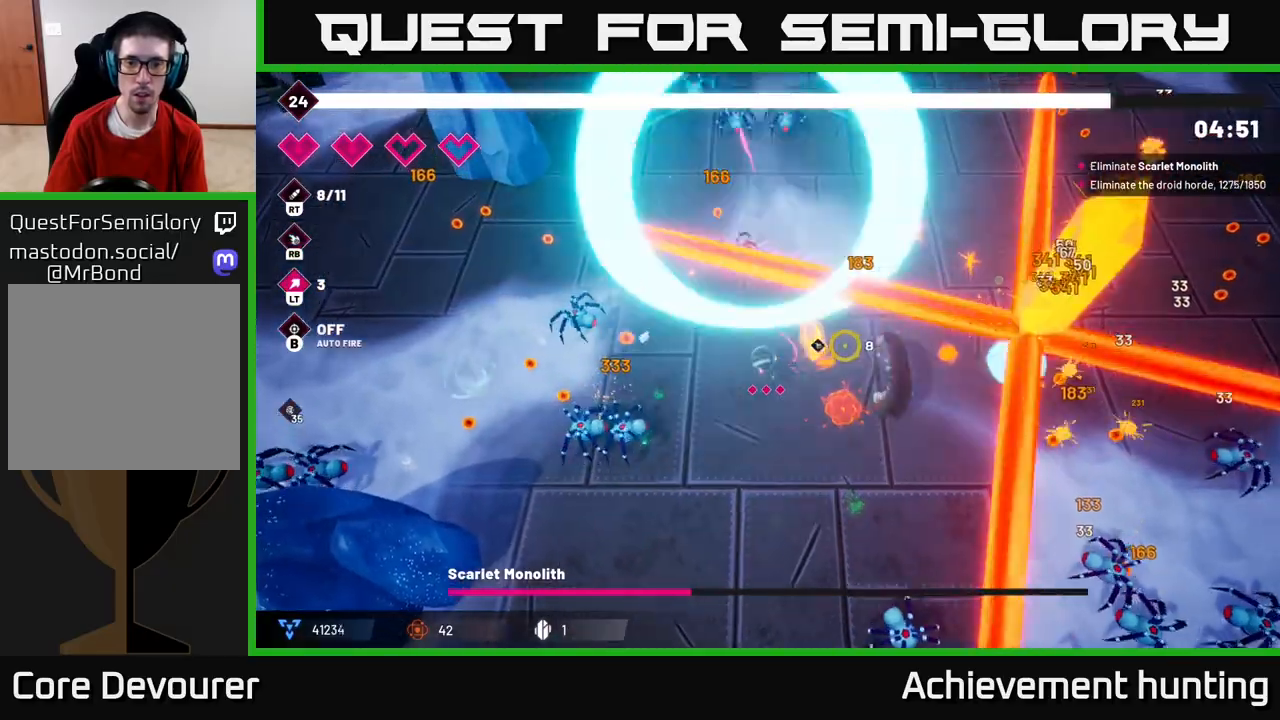
{"buttons": [], "left_stick": "center", "right_stick": "up-right", "events": [[50, "left_stick", "center"], [117, "R2", "up"], [150, "right_stick", "up"], [183, "left_stick", "up-left"], [283, "R2", "down"], [333, "right_stick", "up-right"], [400, "left_stick", "center"], [467, "R2", "up"]]}
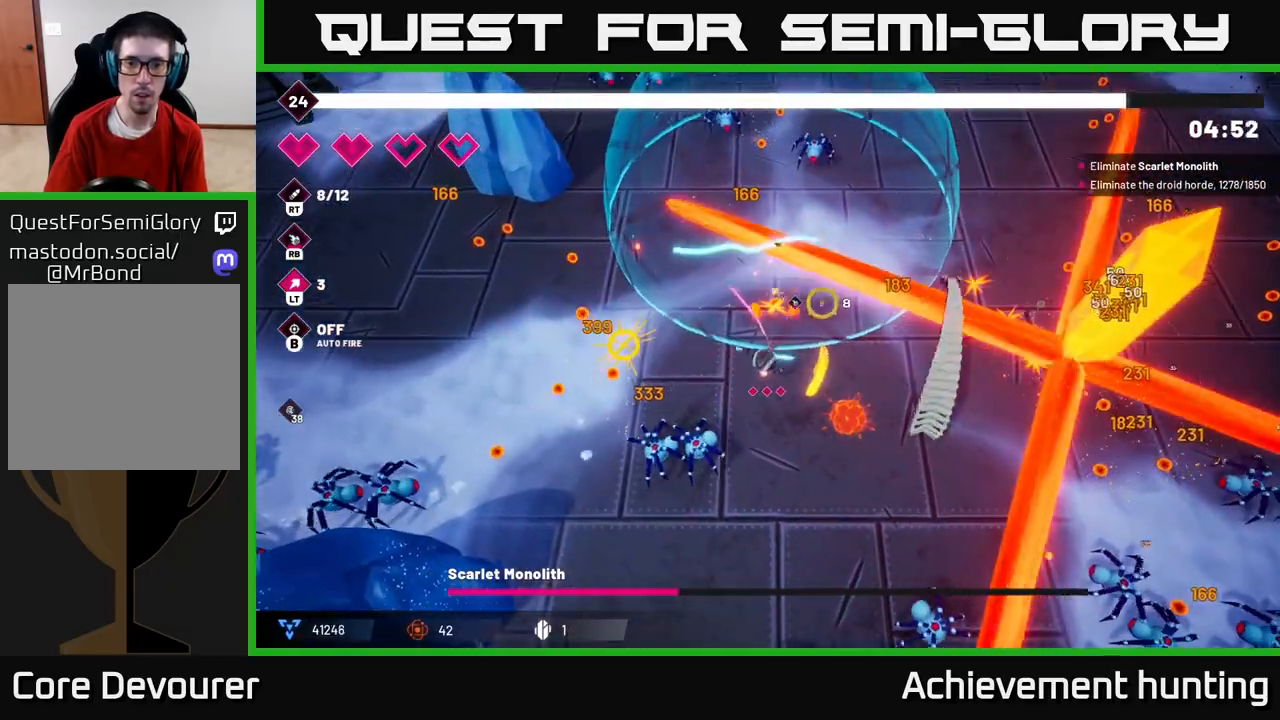
{"buttons": [], "left_stick": "up-right", "right_stick": "right", "events": [[83, "left_stick", "right"], [83, "right_stick", "right"], [267, "left_stick", "up-right"], [317, "R2", "down"], [500, "R2", "up"]]}
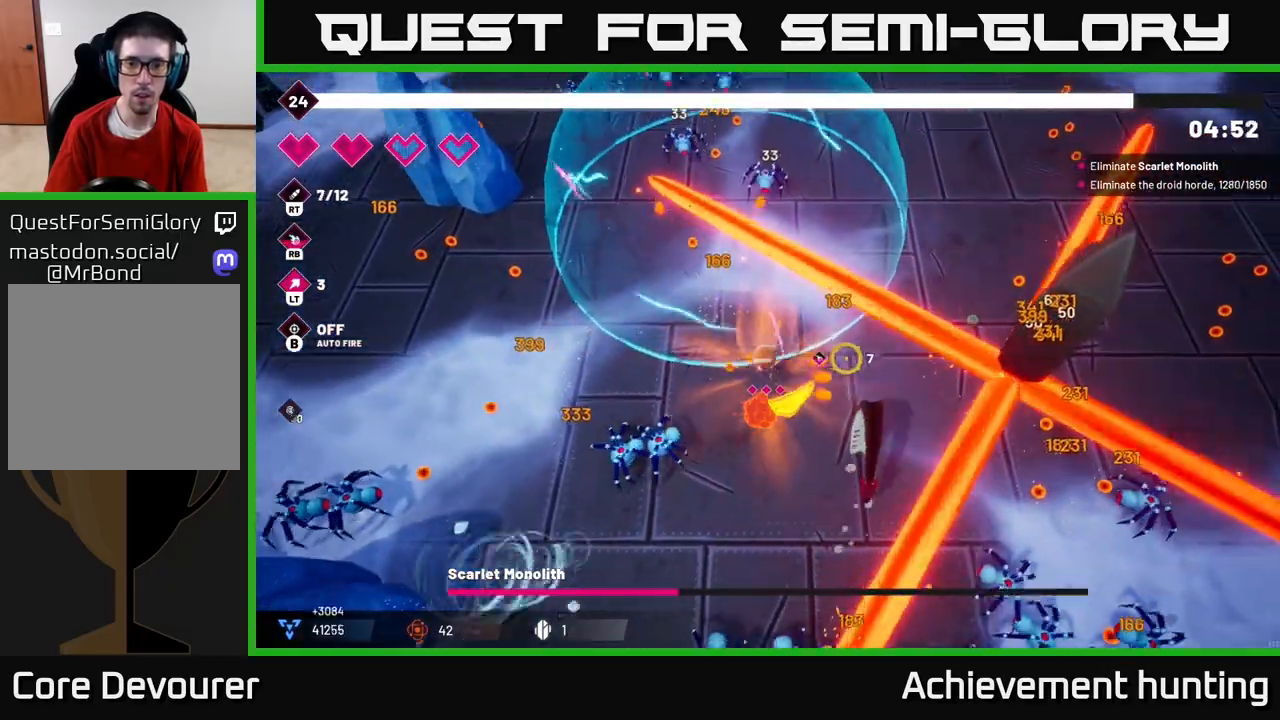
{"buttons": [], "left_stick": "center", "right_stick": "right", "events": [[133, "R2", "down"], [133, "left_stick", "down-right"], [217, "left_stick", "right"], [333, "left_stick", "center"], [350, "R2", "up"]]}
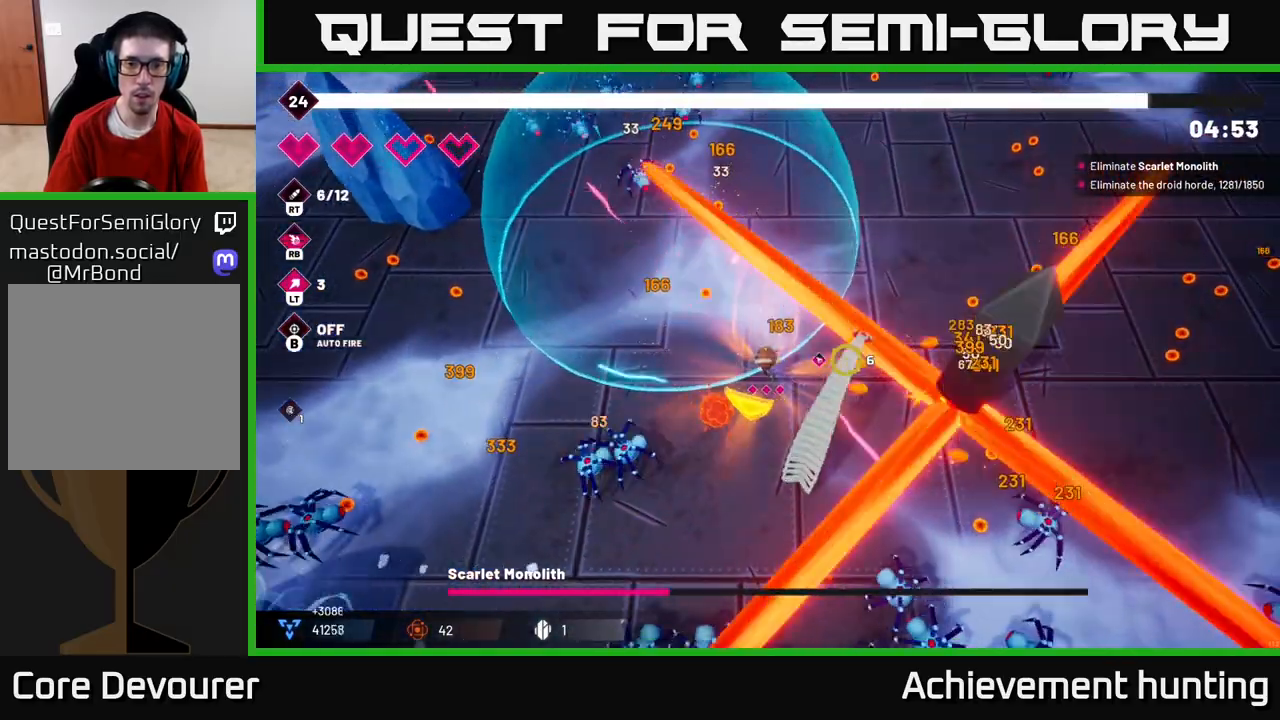
{"buttons": ["R2"], "left_stick": "center", "right_stick": "right", "events": [[17, "R2", "down"], [50, "left_stick", "up-right"], [233, "left_stick", "center"], [250, "R2", "up"], [400, "R2", "down"]]}